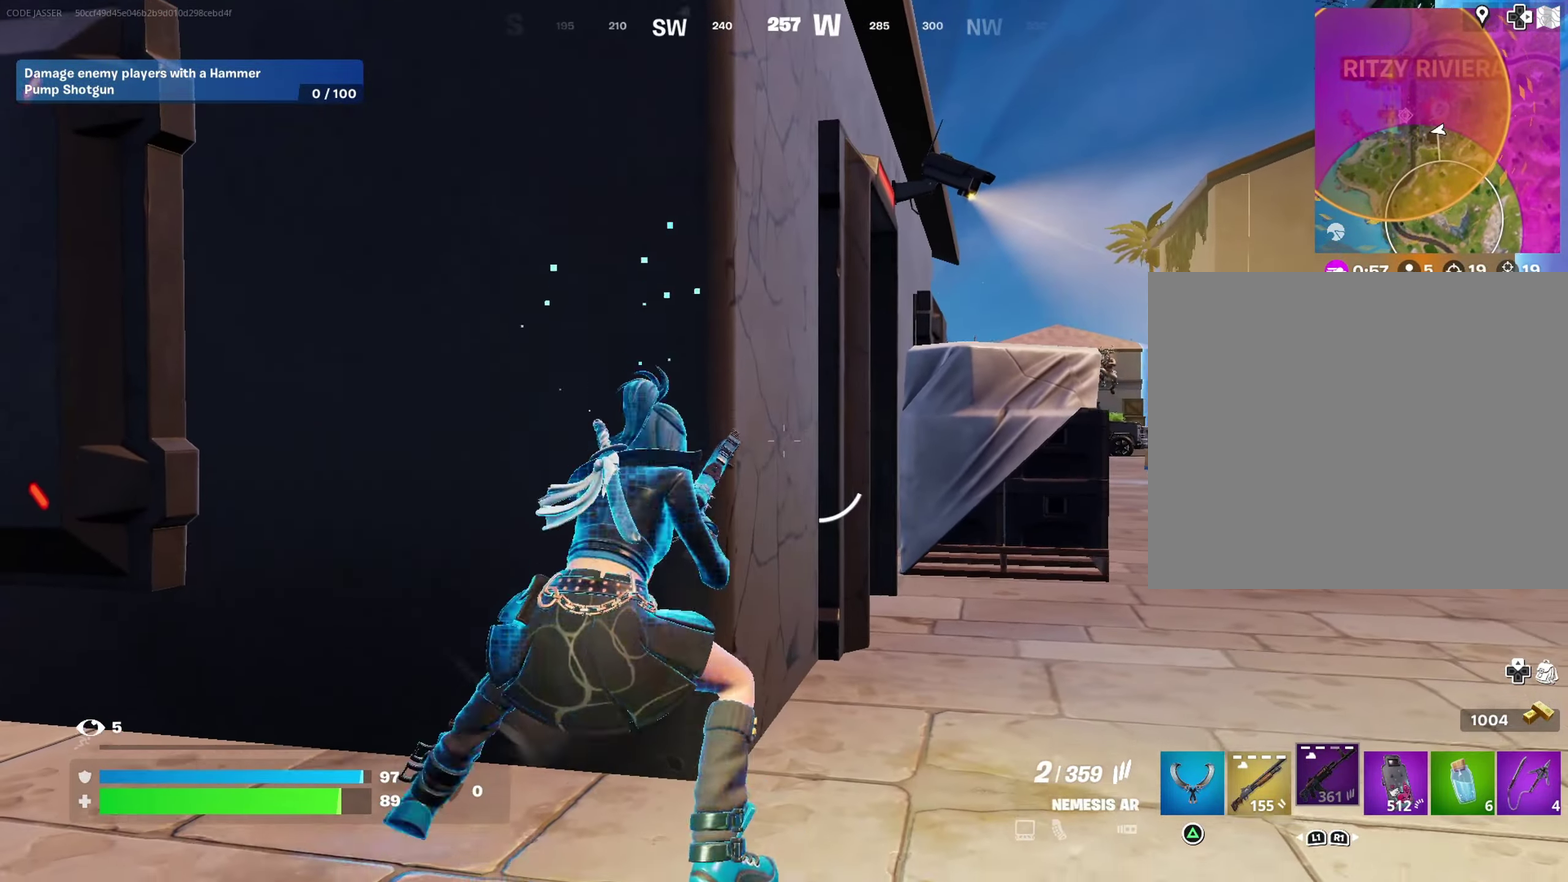
Gameplay with a controller (PlayStation layout); each line is a JSON object with the inputs held at the frame after it (dt_ms = milliseconds from this image to that frame). "events" lists button and stick changes between this image and that frame as [ms after this image, input, new state], when the widget could be followed in between. This document gives stick clicks only as held states, not as events.
{"dt_ms": 700, "buttons": [], "left_stick": "right", "right_stick": "center"}
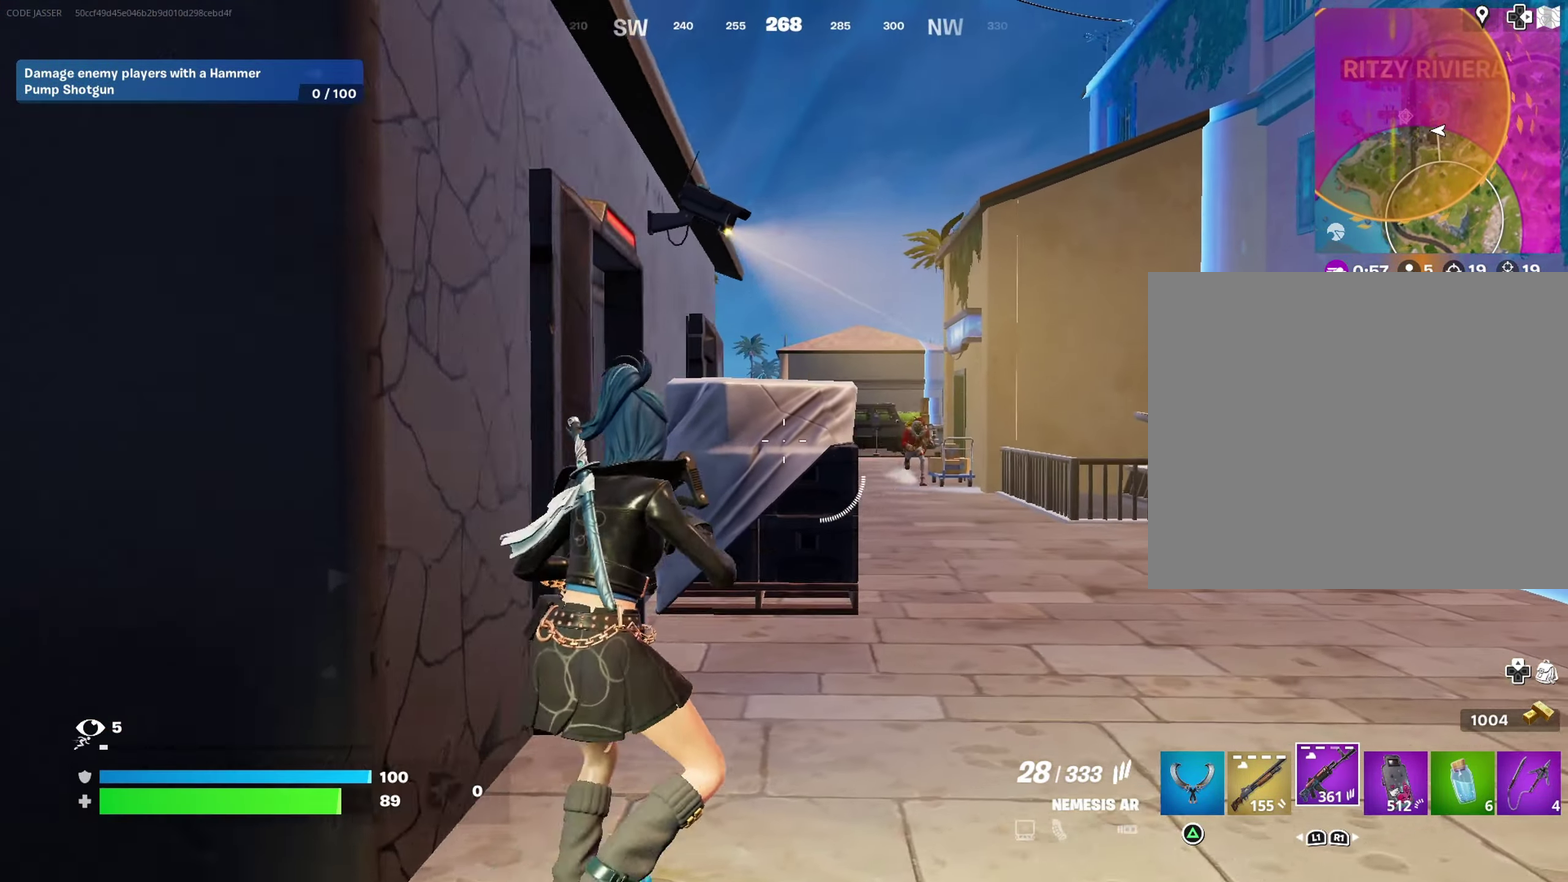
{"dt_ms": 300, "buttons": ["L2", "R2"], "left_stick": "down-right", "right_stick": "down-right", "events": [[150, "L2", "down"], [233, "left_stick", "down-right"], [283, "R2", "down"], [283, "right_stick", "down-right"]]}
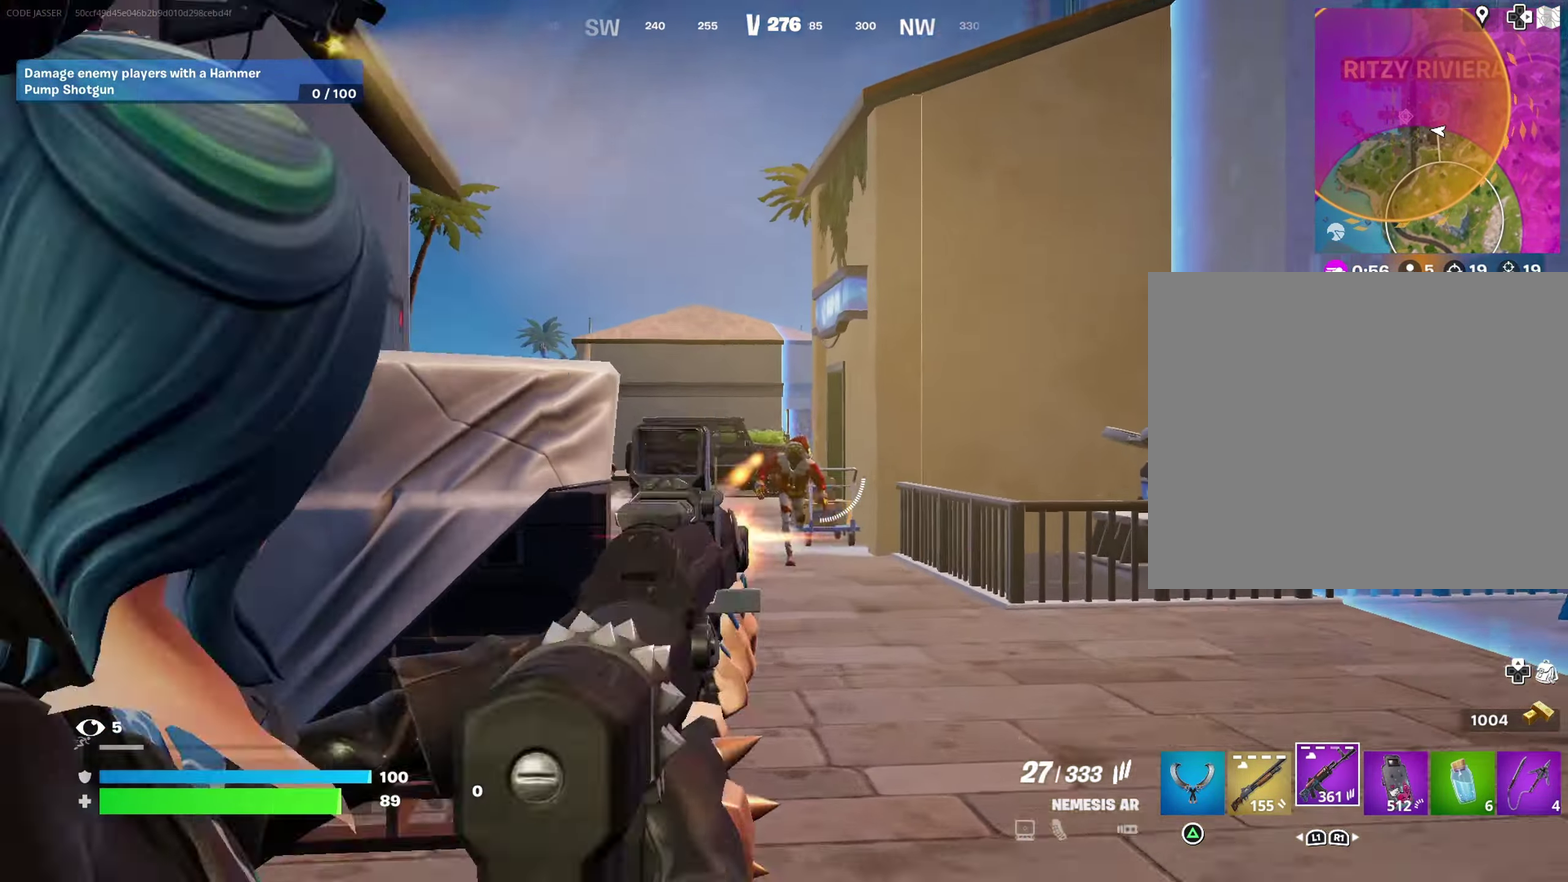
{"dt_ms": 900, "buttons": ["L2", "R2"], "left_stick": "down", "right_stick": "up-left", "events": [[50, "left_stick", "down"], [150, "right_stick", "center"], [267, "right_stick", "right"], [350, "right_stick", "down-right"], [417, "right_stick", "center"], [433, "left_stick", "down-left"], [500, "left_stick", "down"], [567, "right_stick", "right"], [650, "right_stick", "down-right"], [683, "left_stick", "down-left"], [717, "right_stick", "right"], [767, "right_stick", "center"], [817, "right_stick", "up-left"], [850, "left_stick", "down"]]}
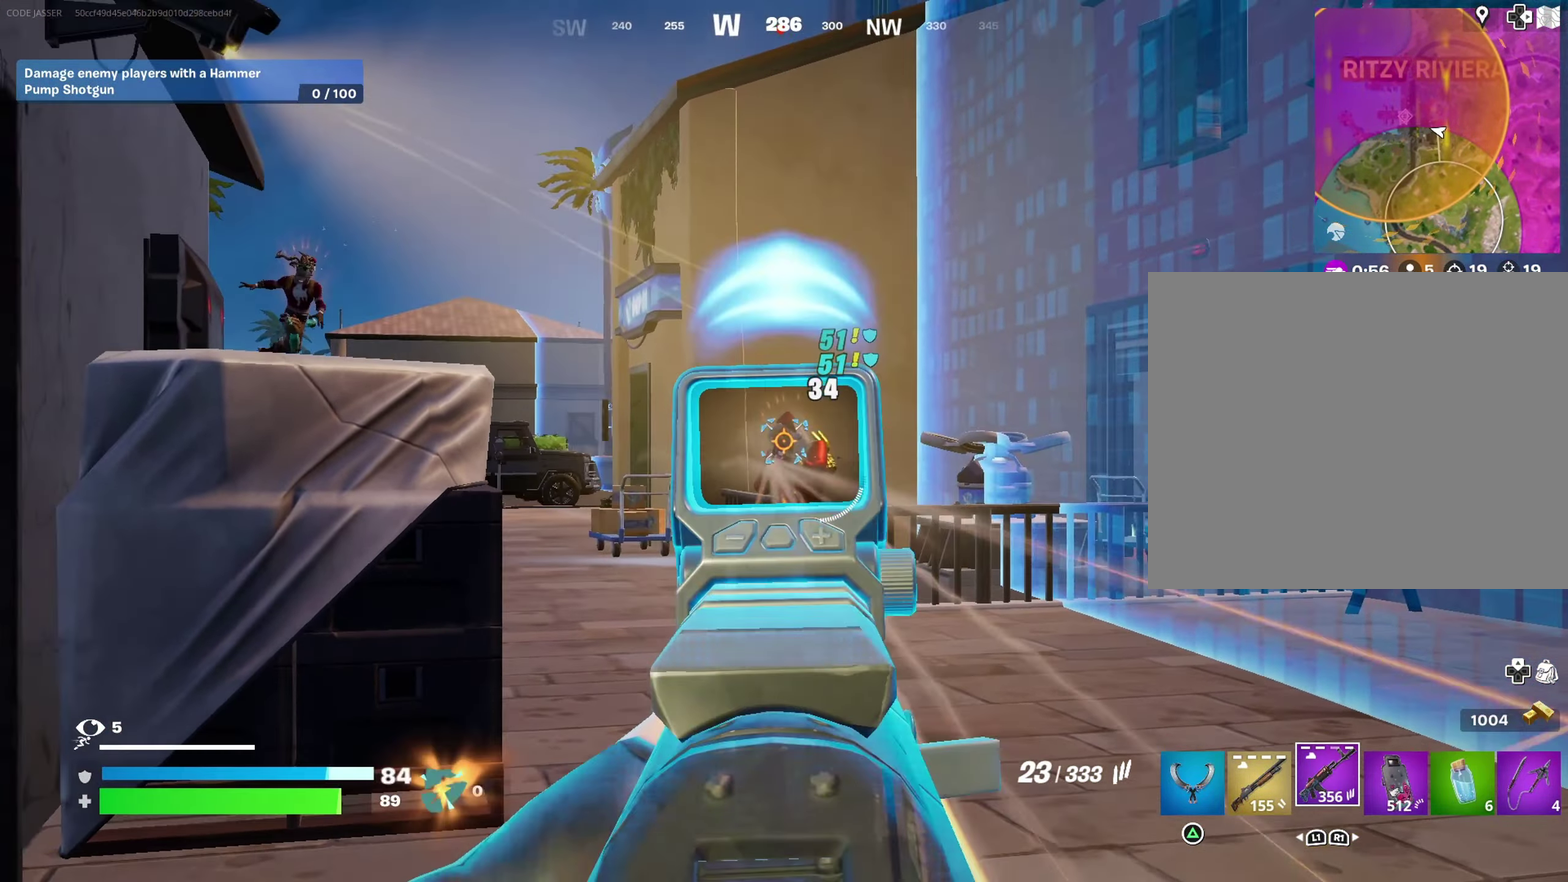
{"dt_ms": 300, "buttons": ["L2", "R2"], "left_stick": "down-left", "right_stick": "center", "events": [[17, "left_stick", "down-left"], [67, "right_stick", "center"], [117, "right_stick", "right"], [217, "right_stick", "center"]]}
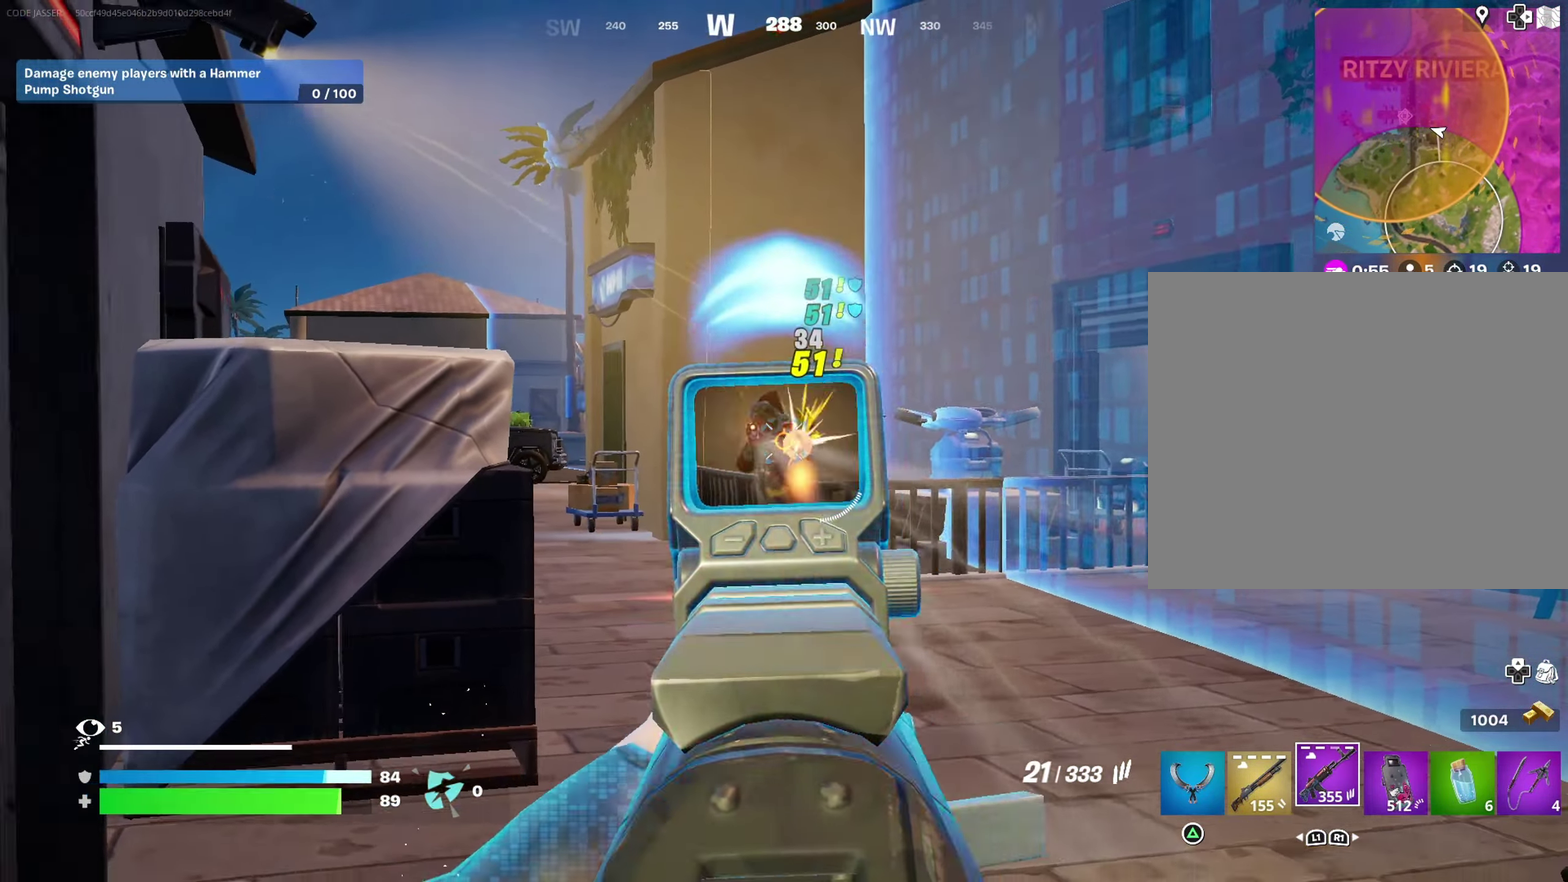
{"dt_ms": 700, "buttons": [], "left_stick": "up-left", "right_stick": "left"}
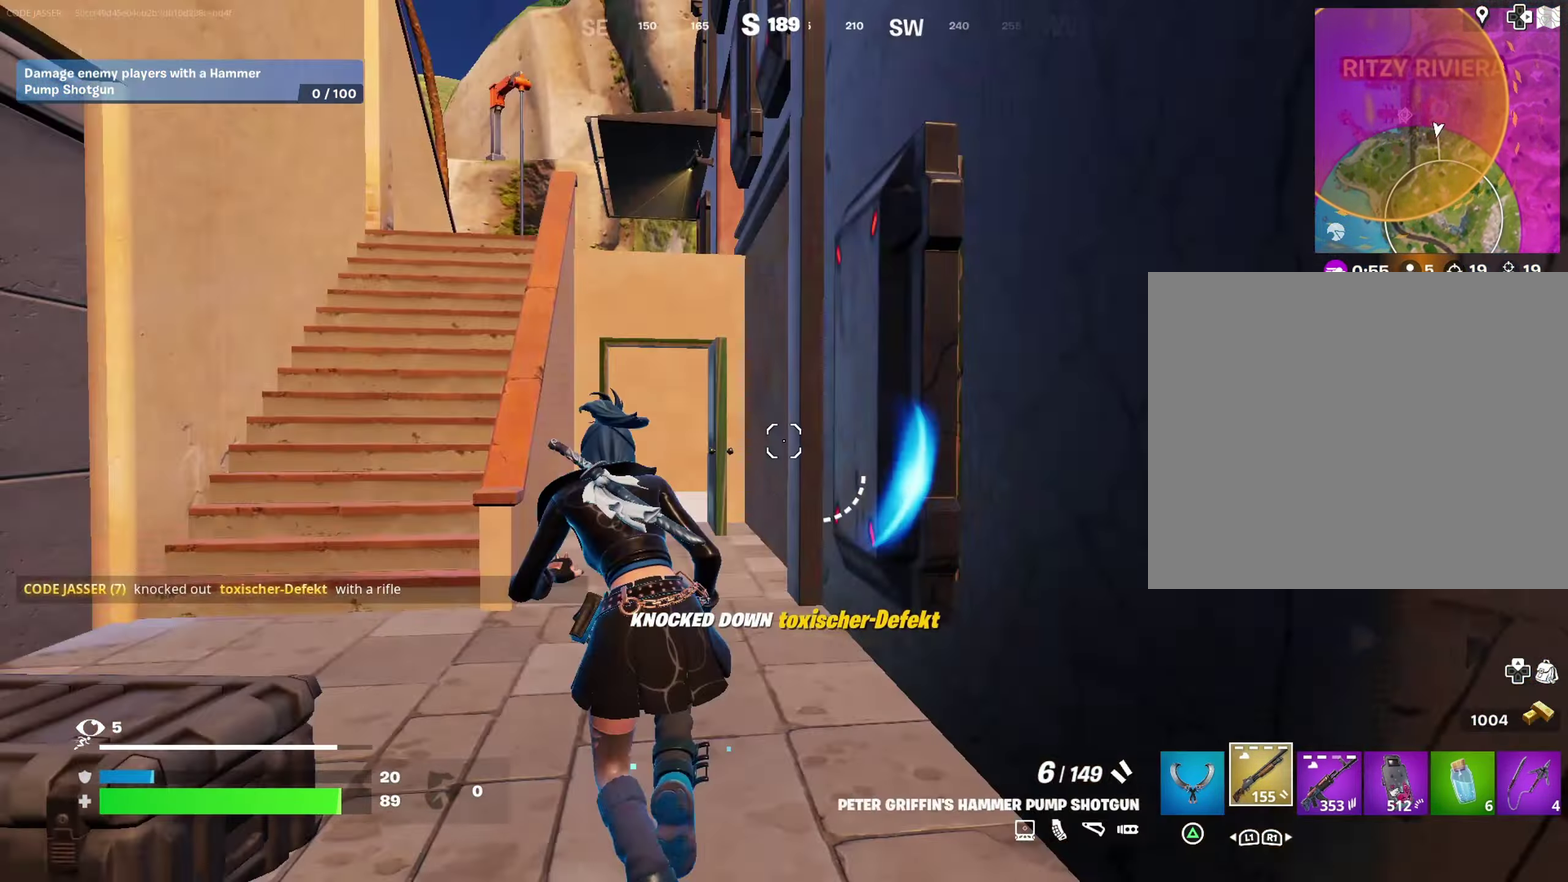
{"dt_ms": 300, "buttons": [], "left_stick": "up-left", "right_stick": "center", "events": [[17, "left_stick", "up"], [50, "right_stick", "center"], [83, "left_stick", "up-left"], [200, "right_stick", "up-left"], [300, "right_stick", "center"]]}
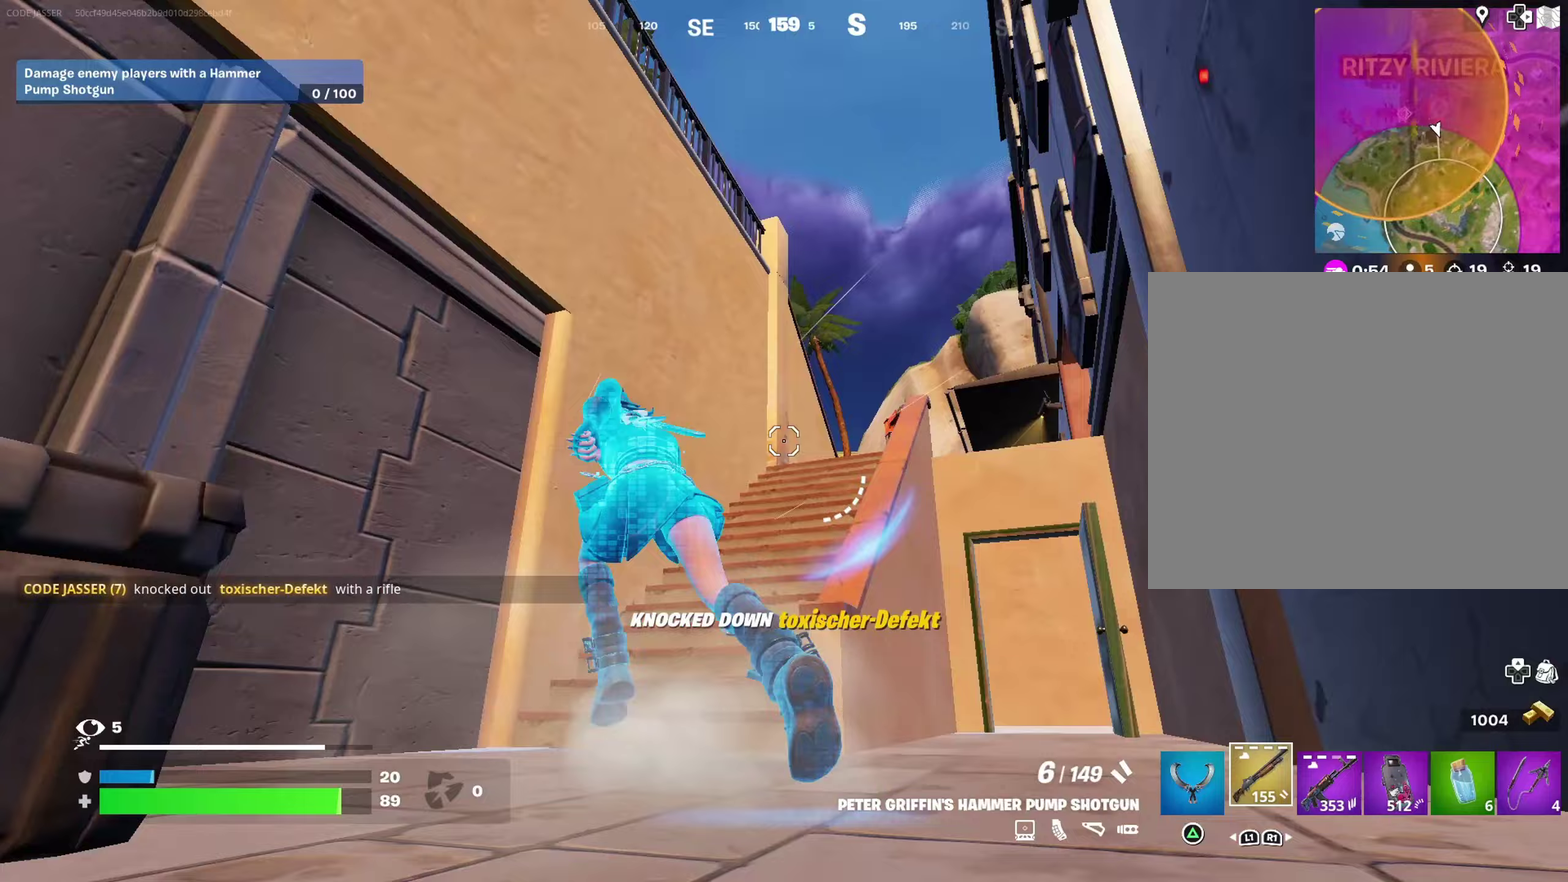
{"dt_ms": 700, "buttons": [], "left_stick": "up", "right_stick": "center", "events": [[67, "left_stick", "up"], [117, "right_stick", "right"], [183, "right_stick", "center"], [417, "left_stick", "up-left"], [550, "left_stick", "up"]]}
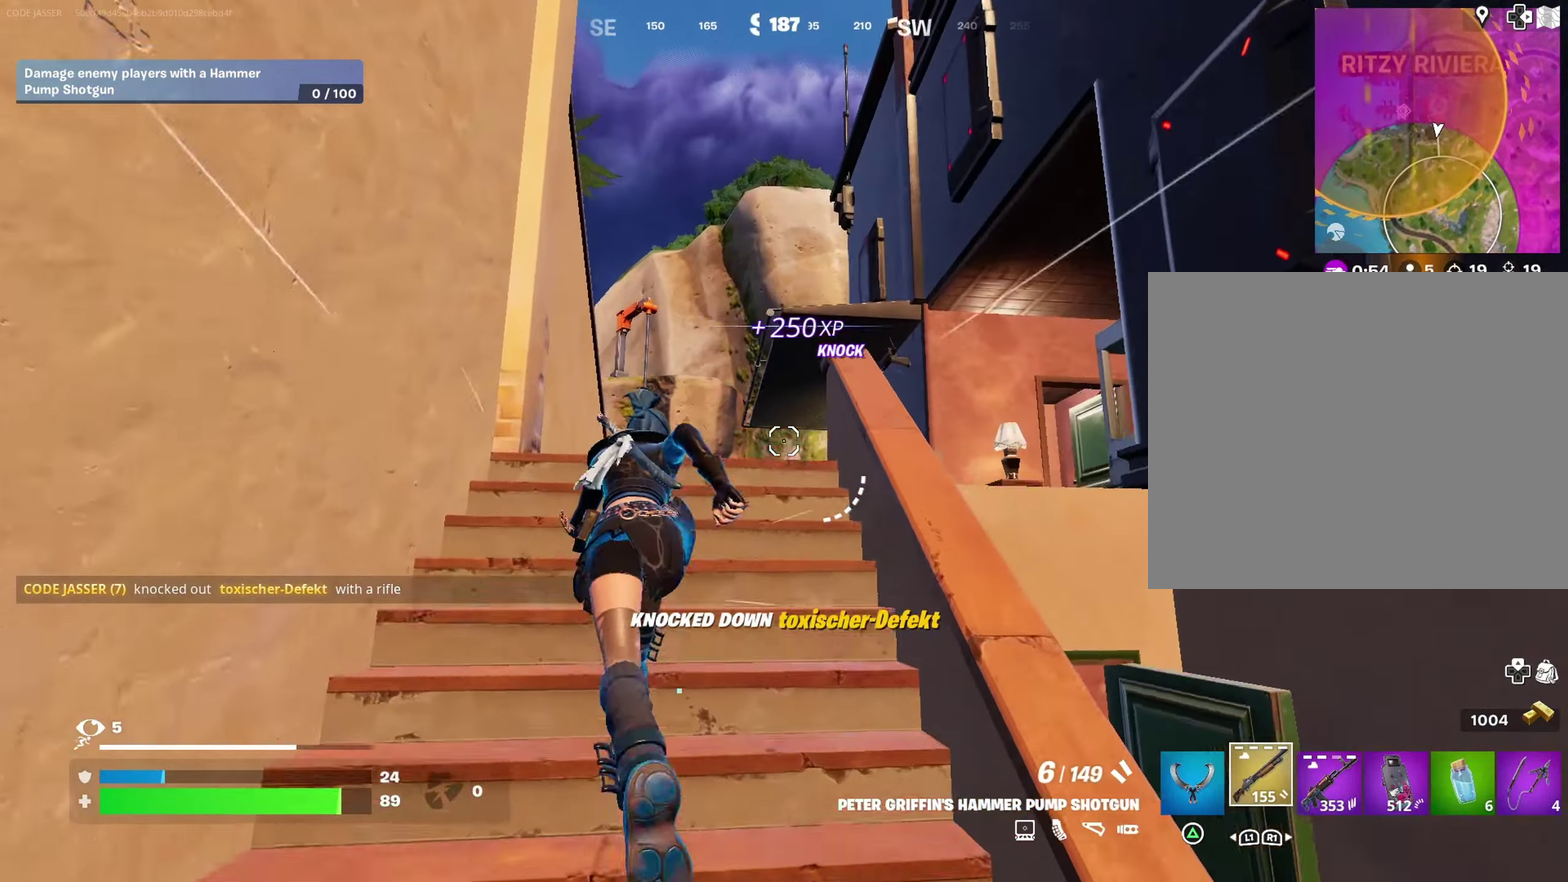
{"dt_ms": 300, "buttons": ["CROSS"], "left_stick": "up", "right_stick": "center", "events": [[233, "right_stick", "up"], [283, "right_stick", "center"], [300, "CROSS", "down"]]}
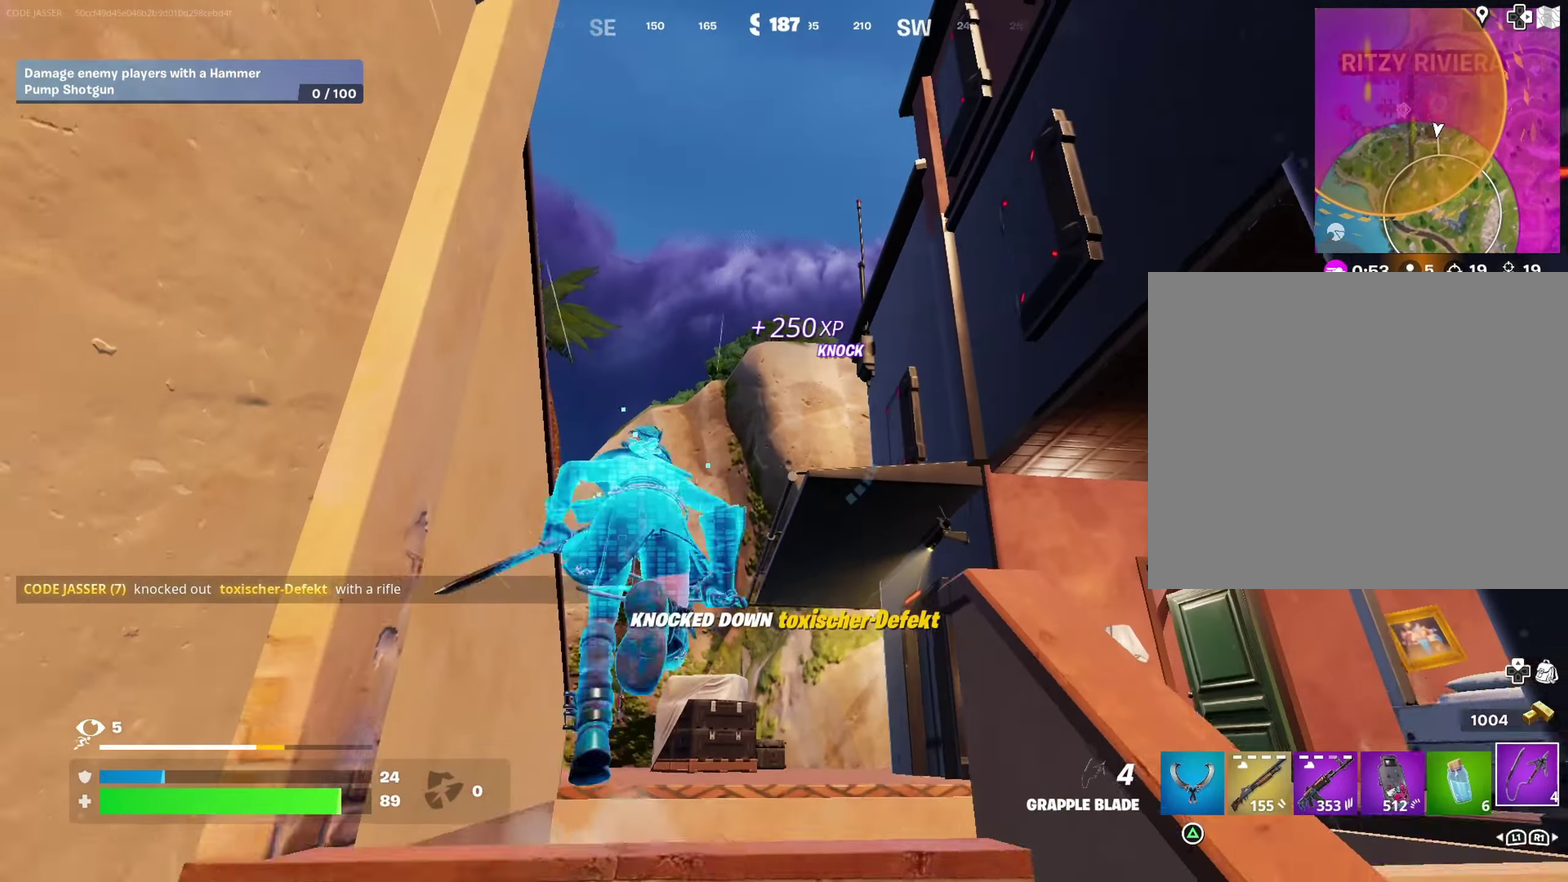
{"dt_ms": 600, "buttons": ["L2"], "left_stick": "up", "right_stick": "center", "events": [[67, "CROSS", "up"], [217, "right_stick", "up-right"], [267, "L2", "down"], [283, "right_stick", "center"], [383, "left_stick", "up-left"], [533, "left_stick", "up"]]}
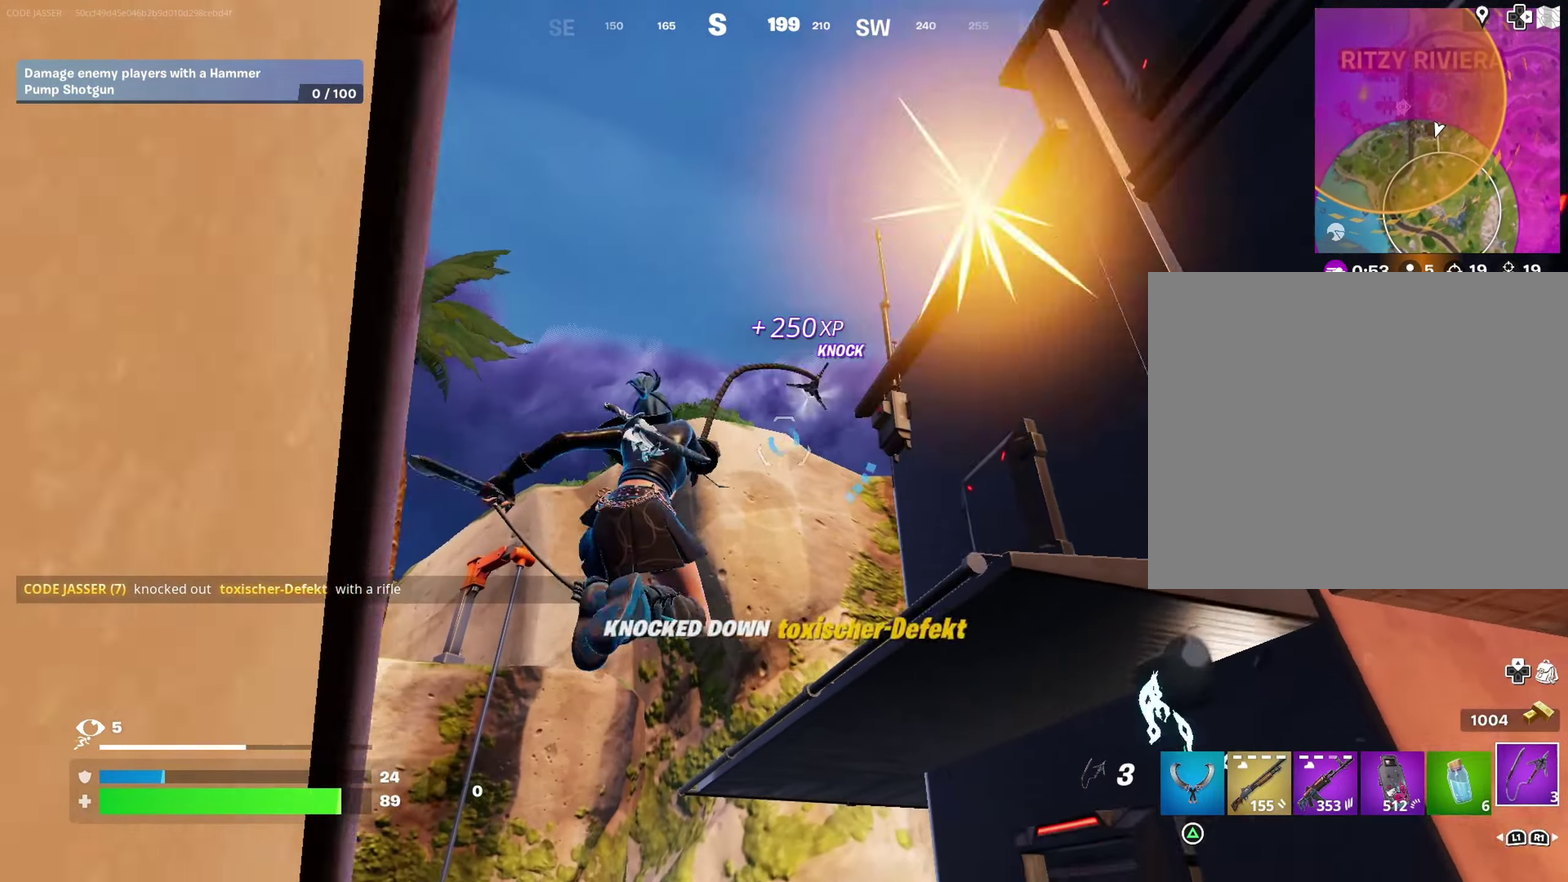
{"dt_ms": 400, "buttons": ["L2"], "left_stick": "up", "right_stick": "center", "events": []}
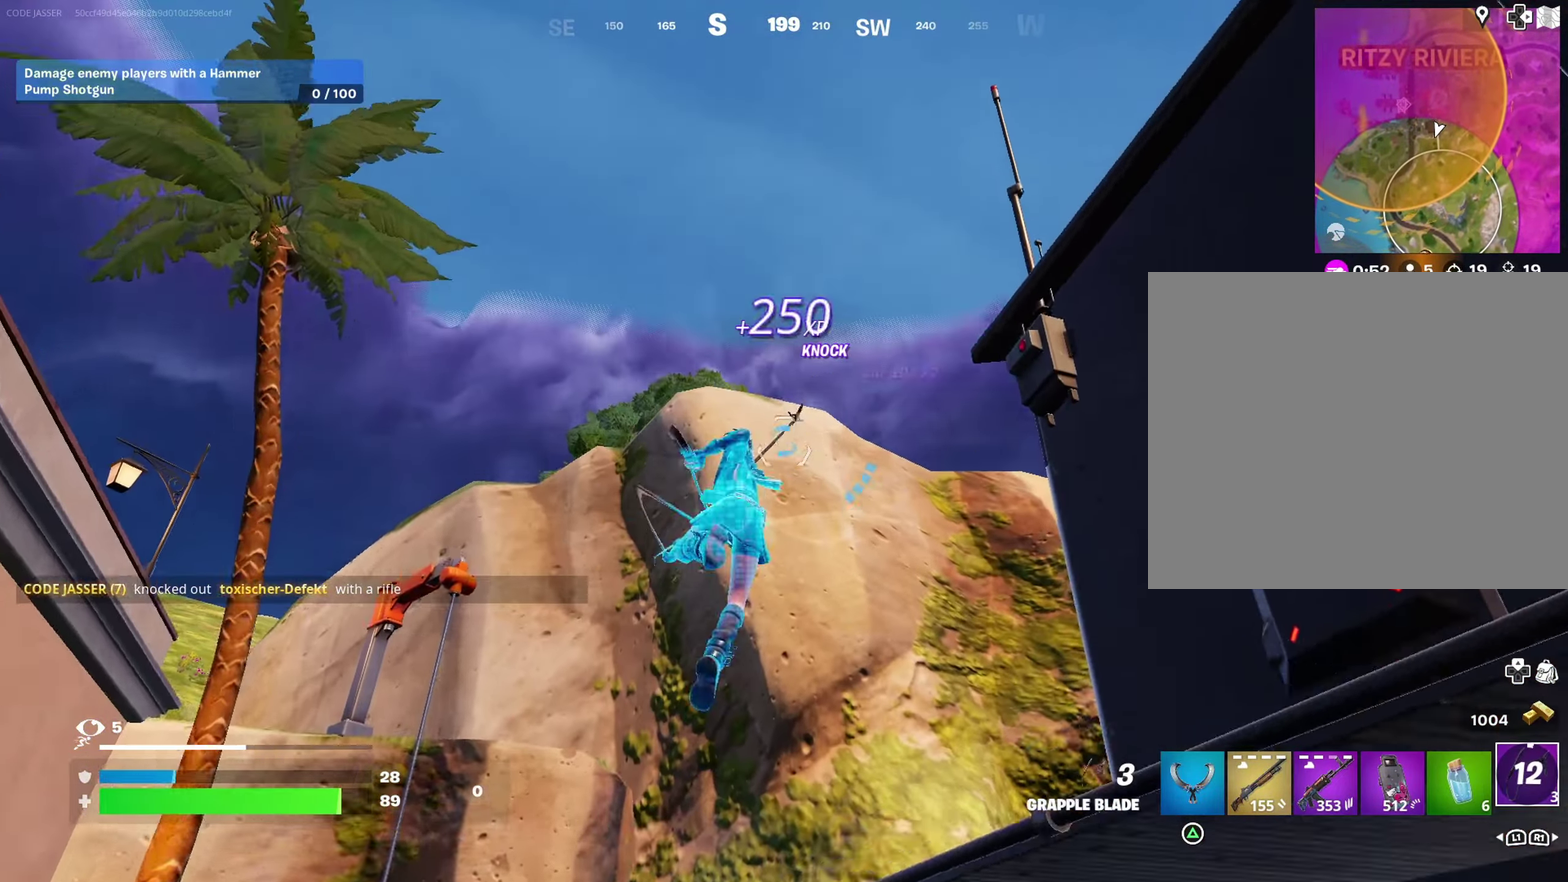
{"dt_ms": 600, "buttons": [], "left_stick": "up-right", "right_stick": "center", "events": [[183, "left_stick", "up-right"], [283, "left_stick", "up"], [283, "right_stick", "down"], [317, "L2", "up"], [367, "right_stick", "center"], [417, "left_stick", "up-right"]]}
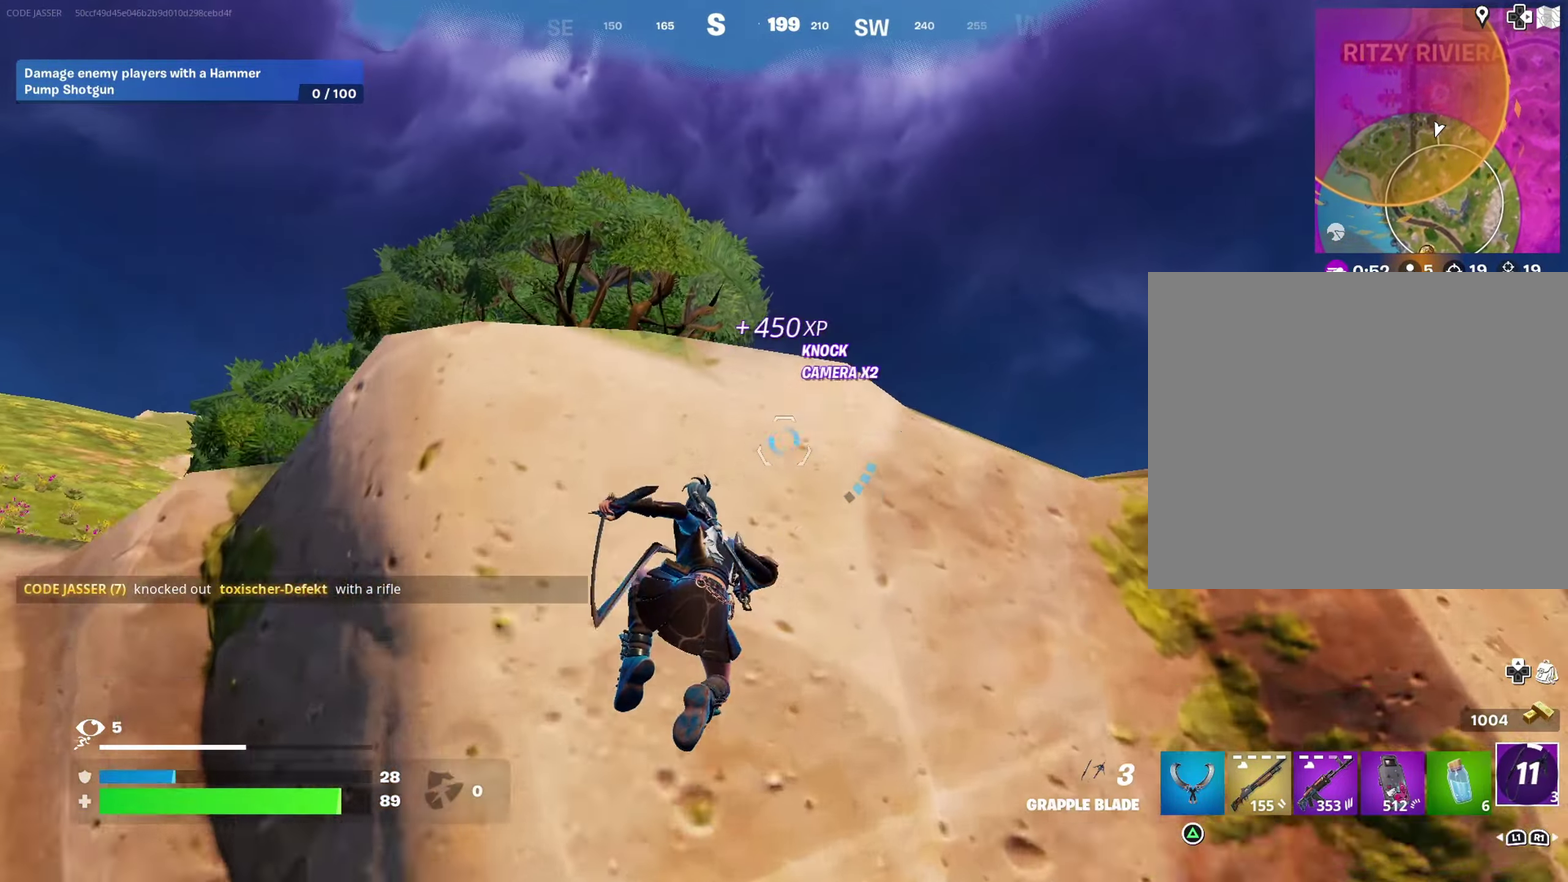
{"dt_ms": 400, "buttons": [], "left_stick": "up-right", "right_stick": "down"}
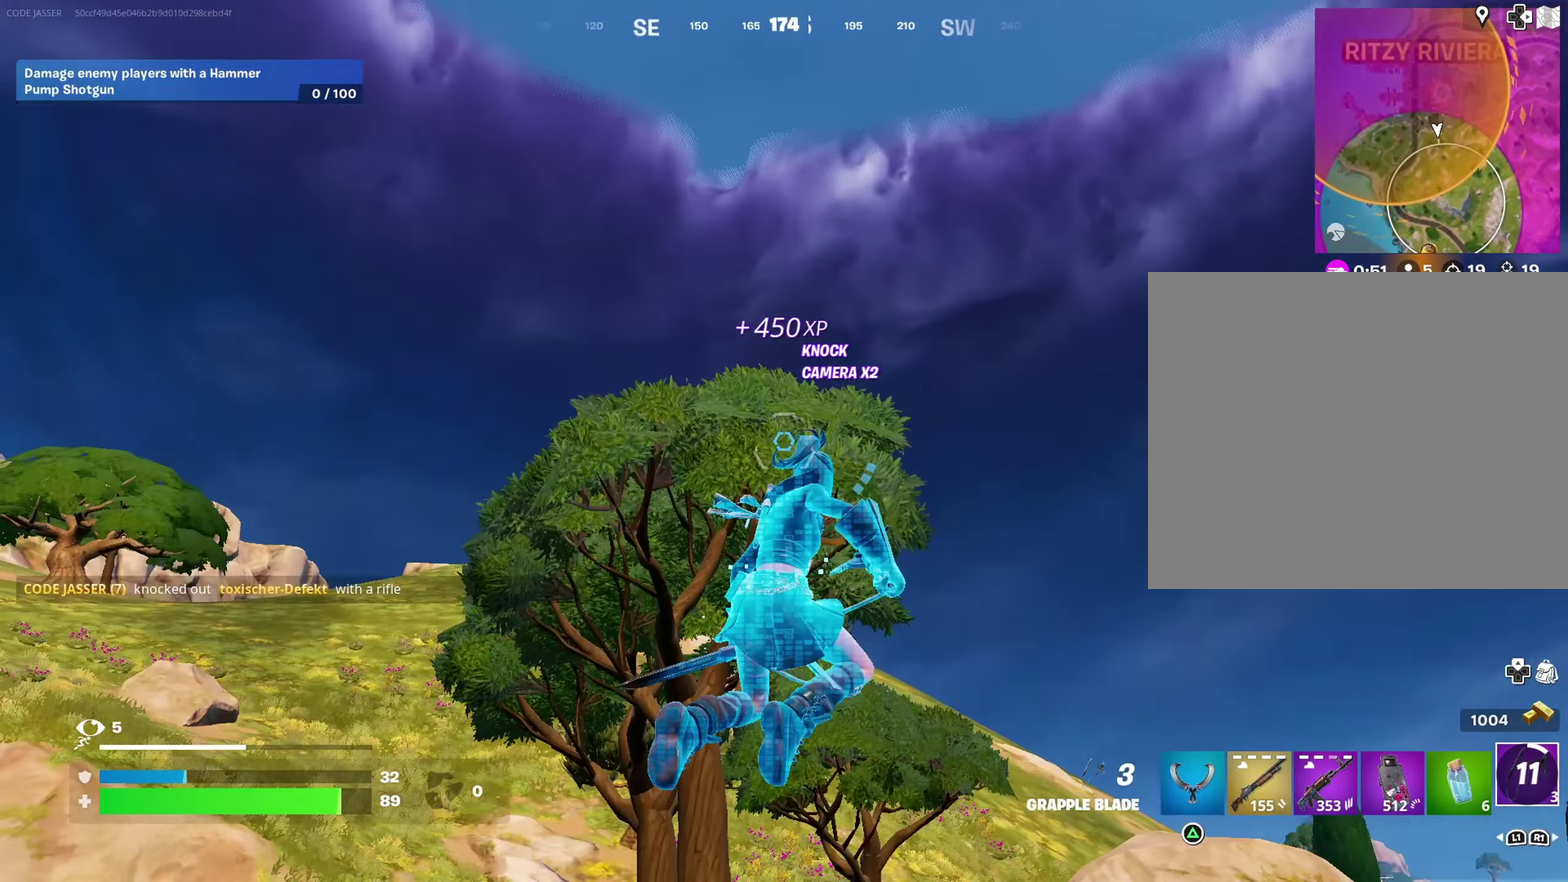
{"dt_ms": 500, "buttons": [], "left_stick": "up-left", "right_stick": "center"}
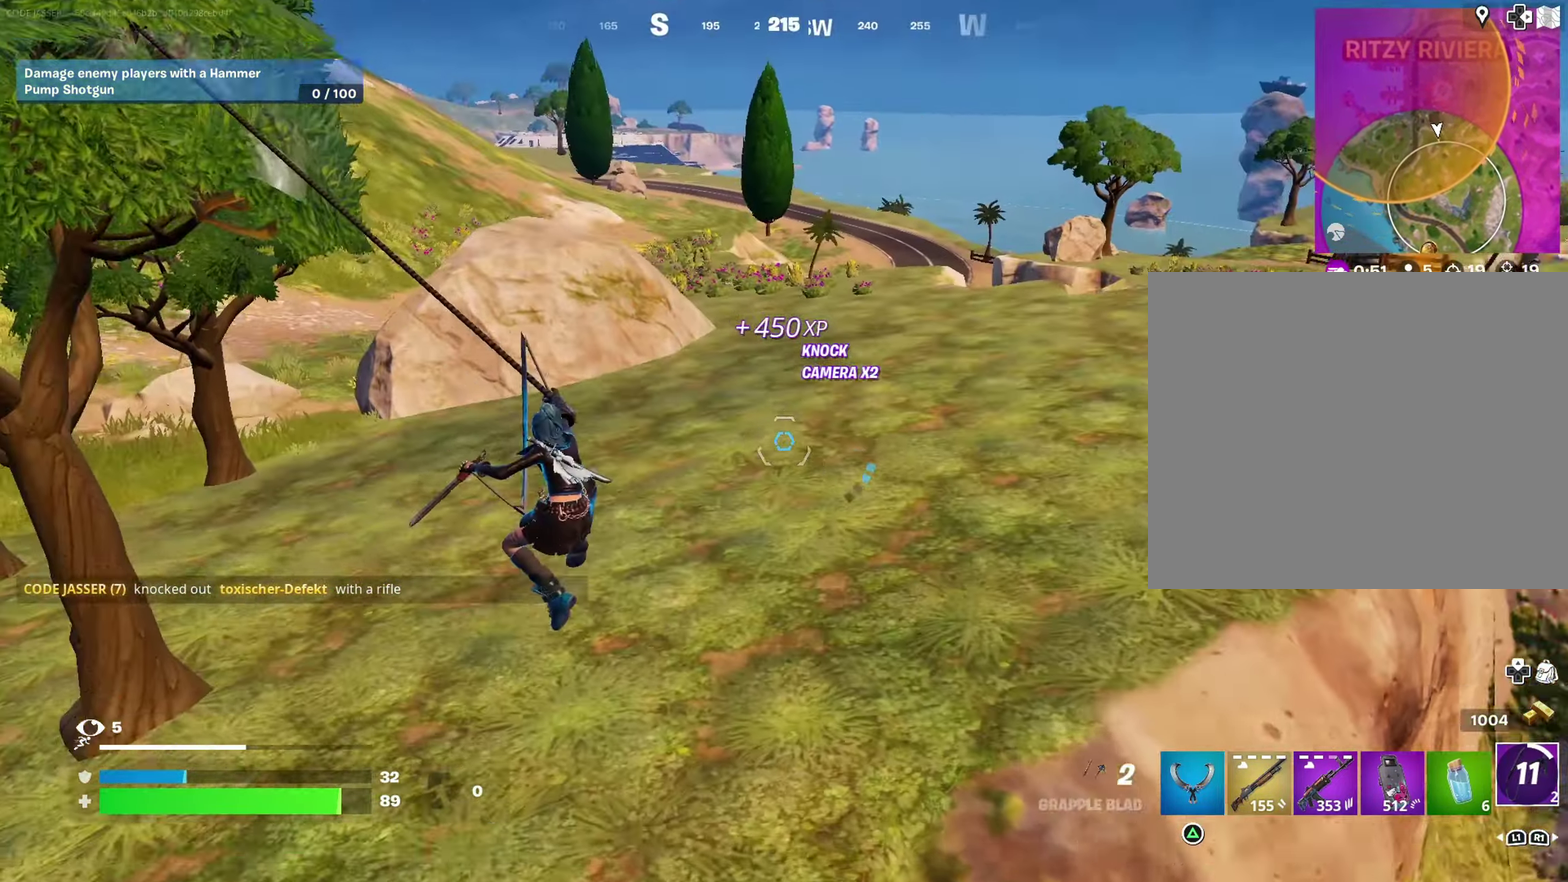
{"dt_ms": 500, "buttons": [], "left_stick": "up-right", "right_stick": "right", "events": [[50, "left_stick", "up"], [100, "right_stick", "up-right"], [133, "left_stick", "up-right"], [183, "right_stick", "down-right"], [233, "right_stick", "center"], [500, "right_stick", "right"]]}
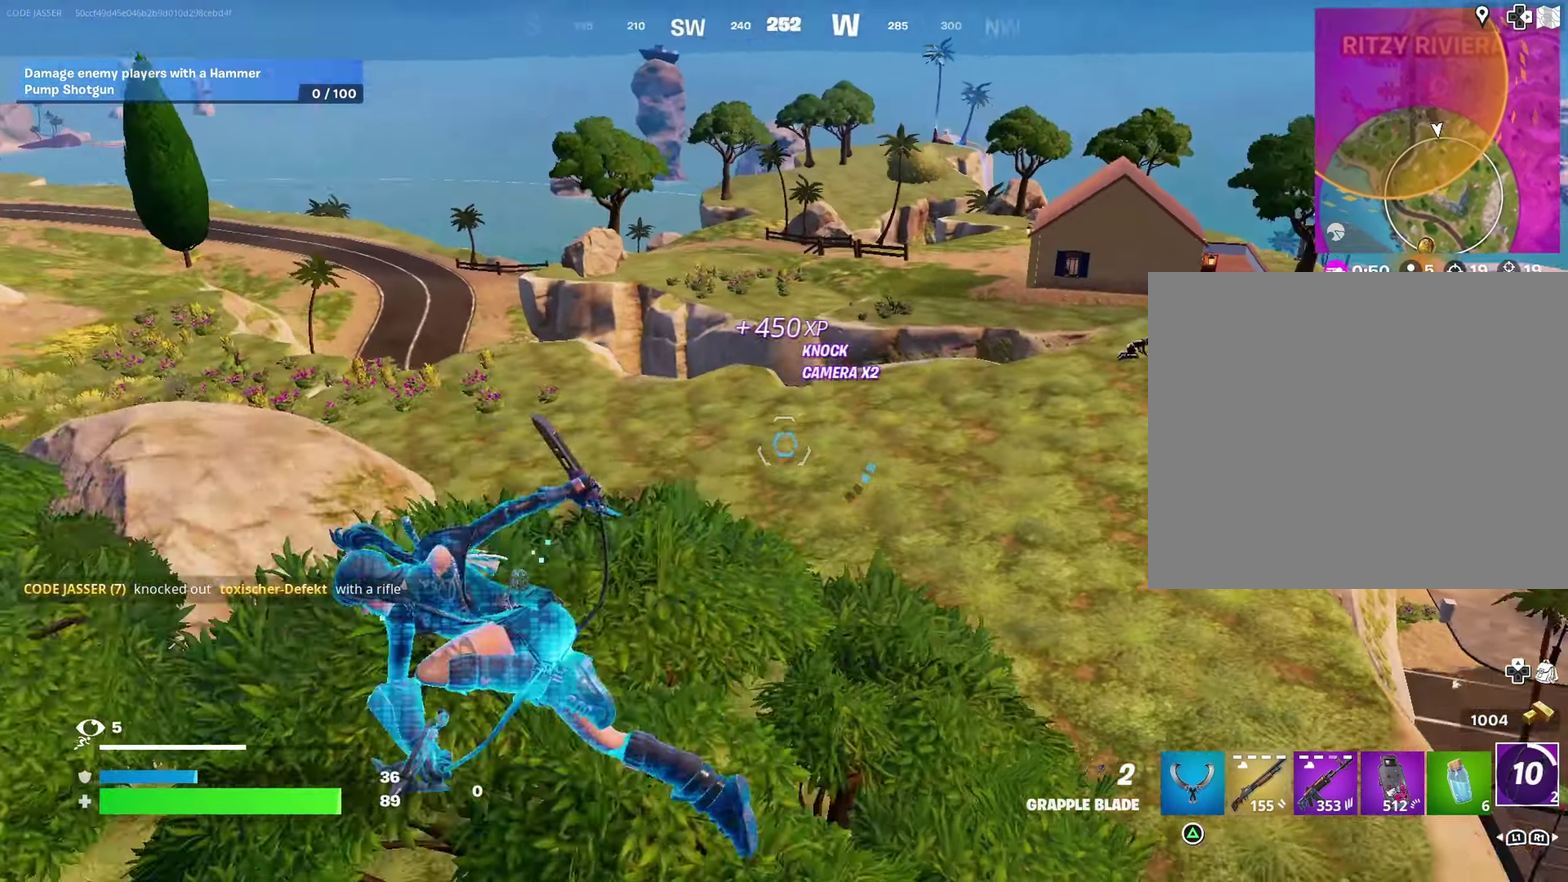
{"dt_ms": 500, "buttons": [], "left_stick": "up", "right_stick": "up-right"}
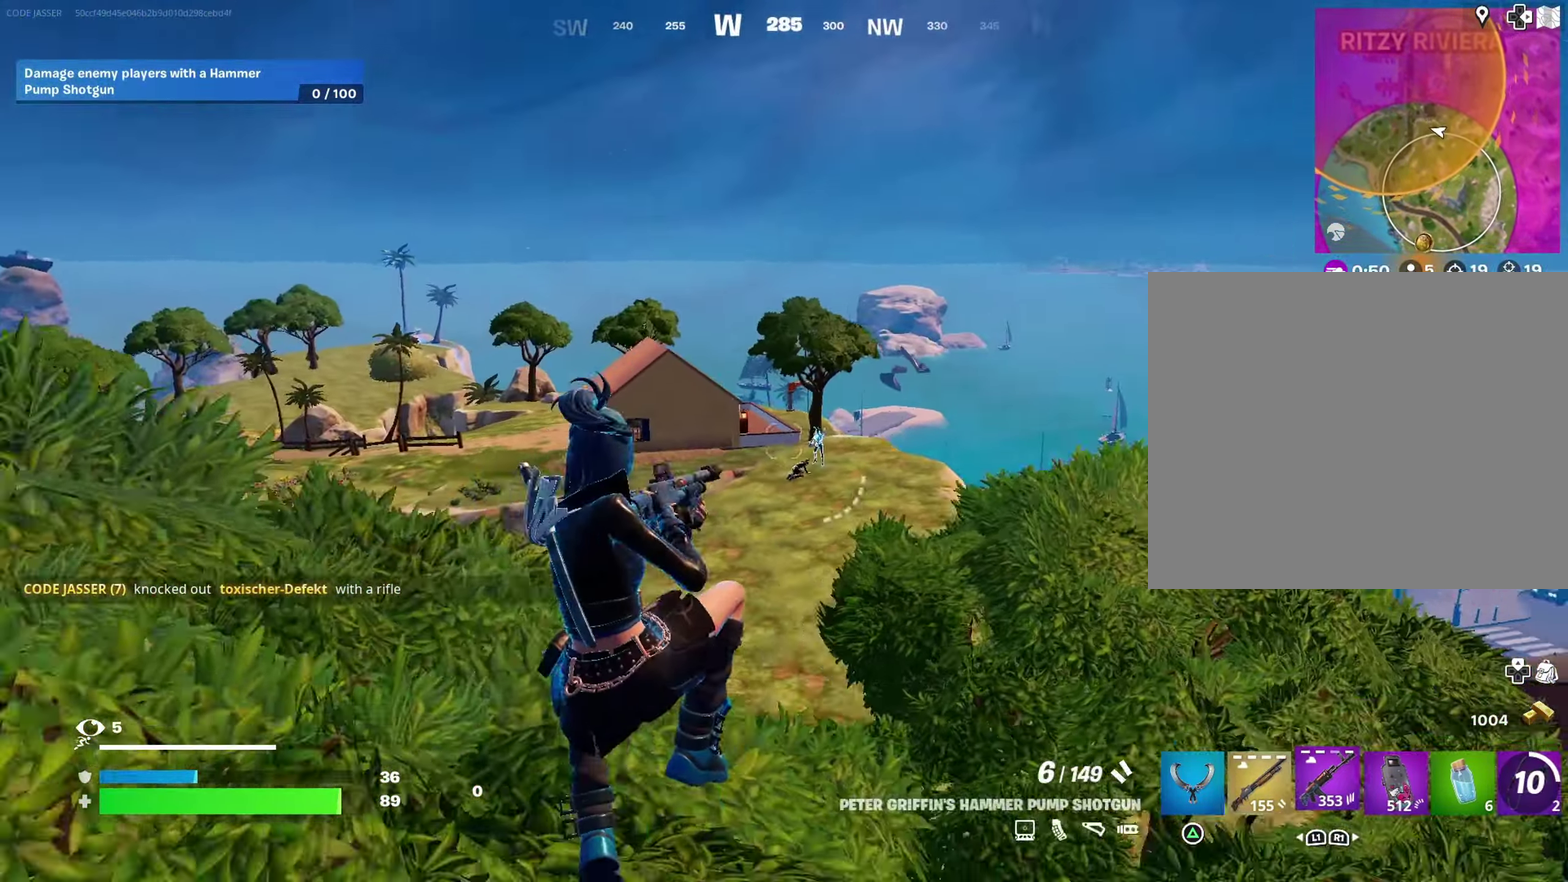
{"dt_ms": 500, "buttons": [], "left_stick": "up", "right_stick": "center"}
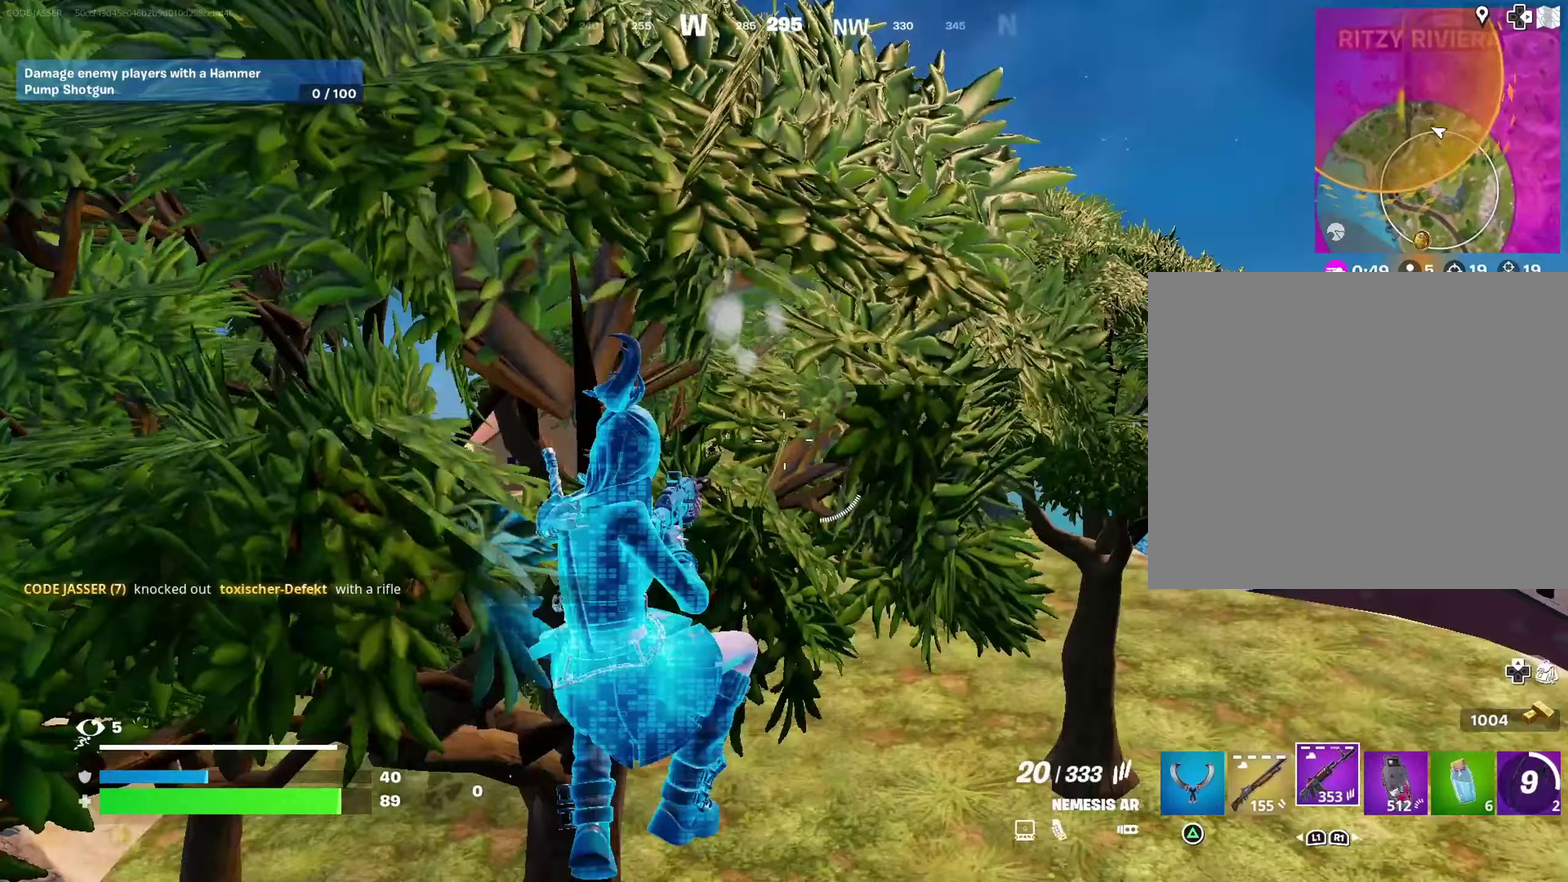
{"dt_ms": 400, "buttons": [], "left_stick": "up-right", "right_stick": "center", "events": [[83, "left_stick", "up-left"], [267, "left_stick", "up"], [333, "left_stick", "up-right"]]}
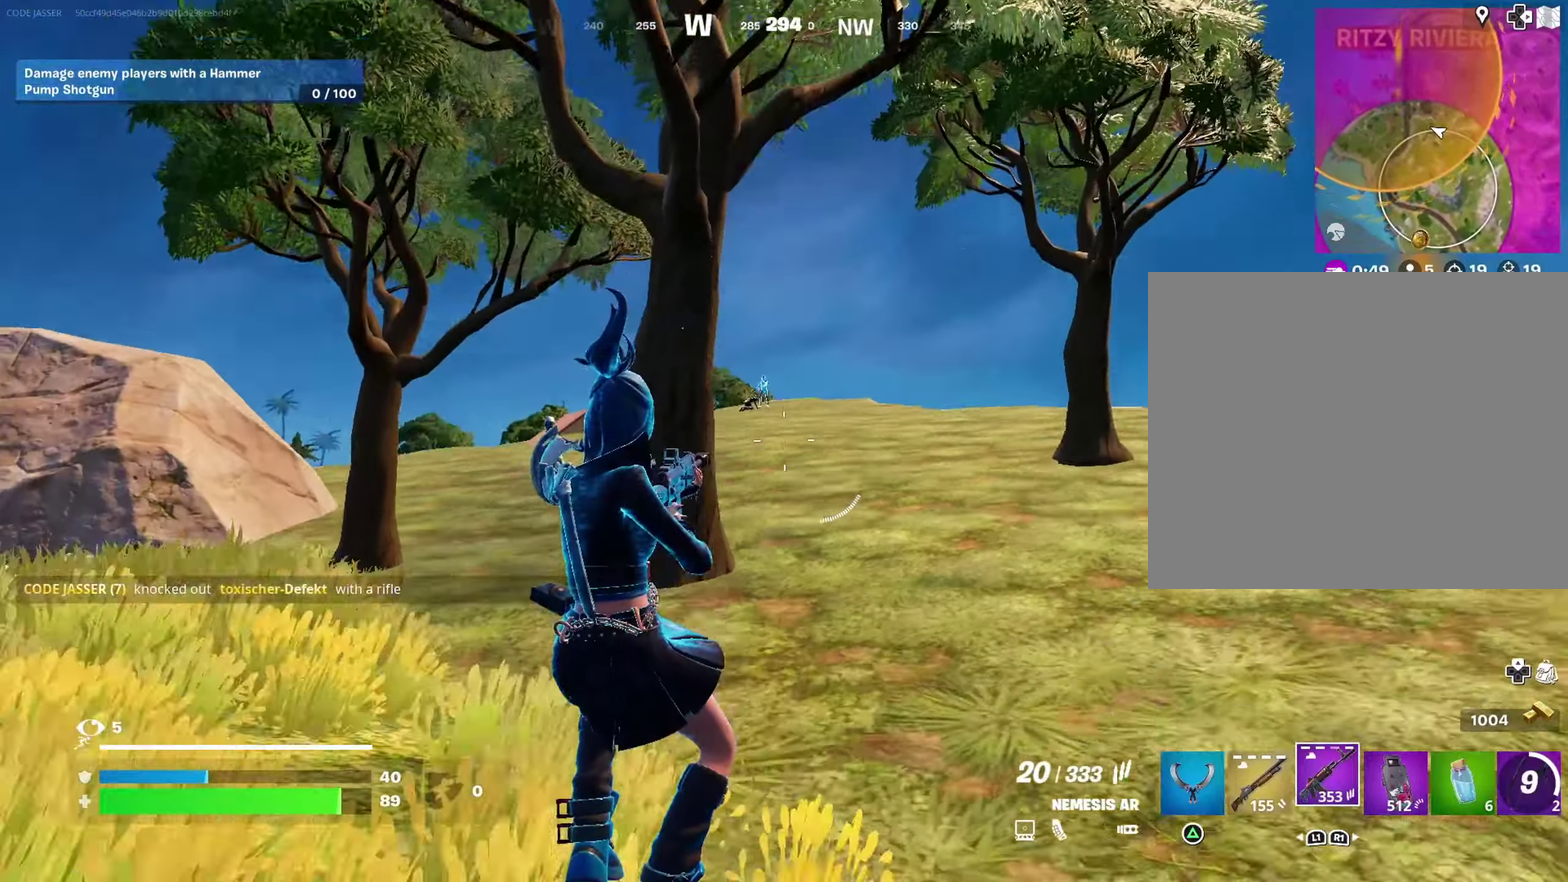
{"dt_ms": 600, "buttons": ["L2", "R2"], "left_stick": "up-right", "right_stick": "center", "events": [[117, "L2", "down"], [183, "right_stick", "up"], [233, "right_stick", "center"], [517, "R2", "down"]]}
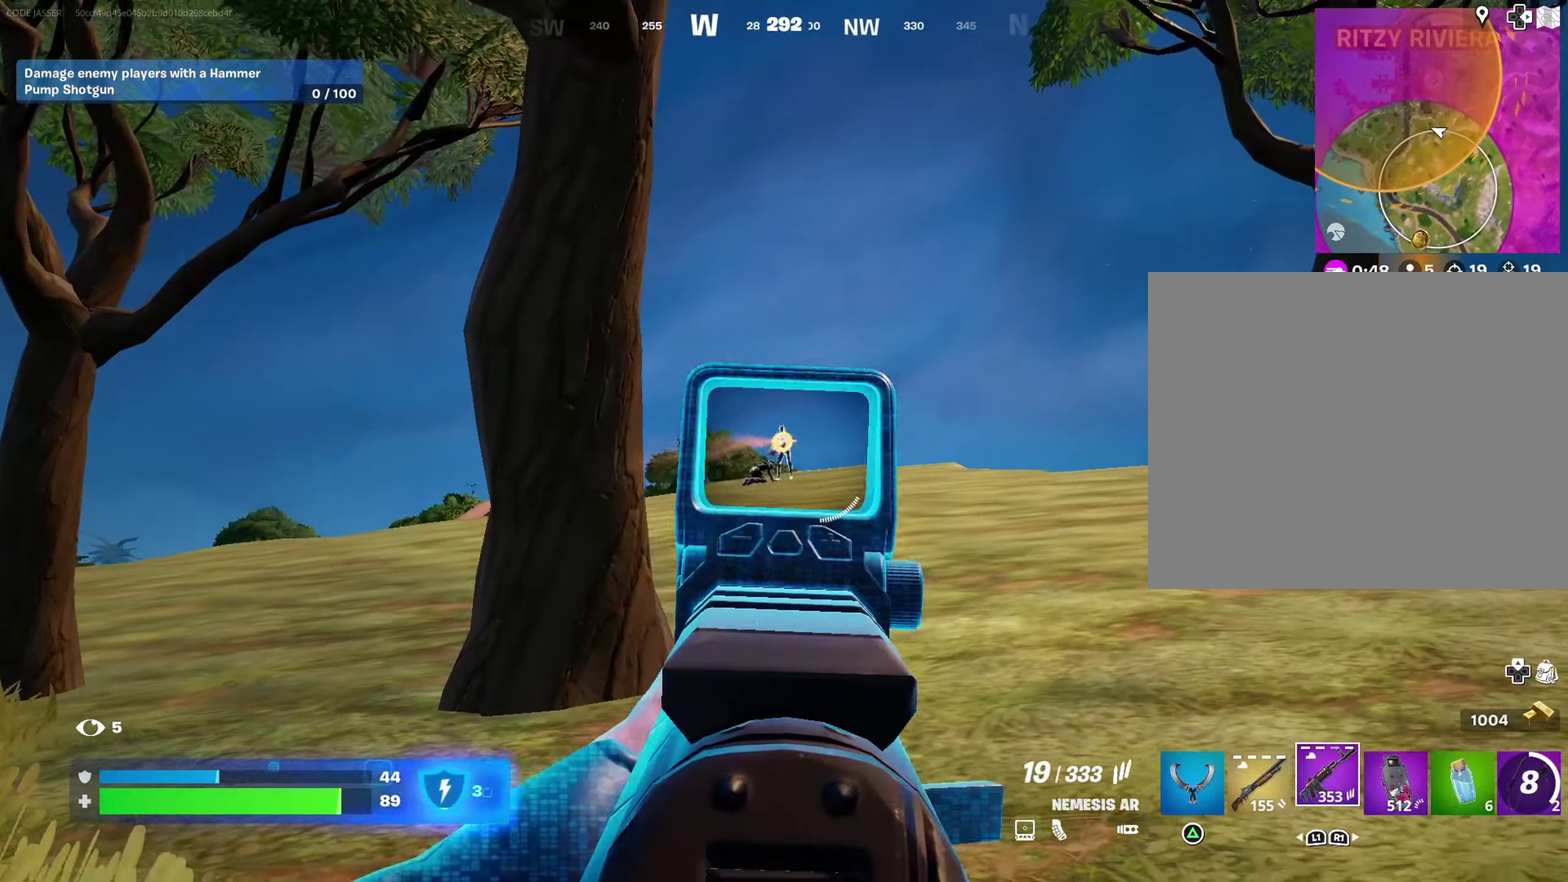
{"dt_ms": 400, "buttons": ["L2", "R2"], "left_stick": "up", "right_stick": "center", "events": [[17, "left_stick", "up"]]}
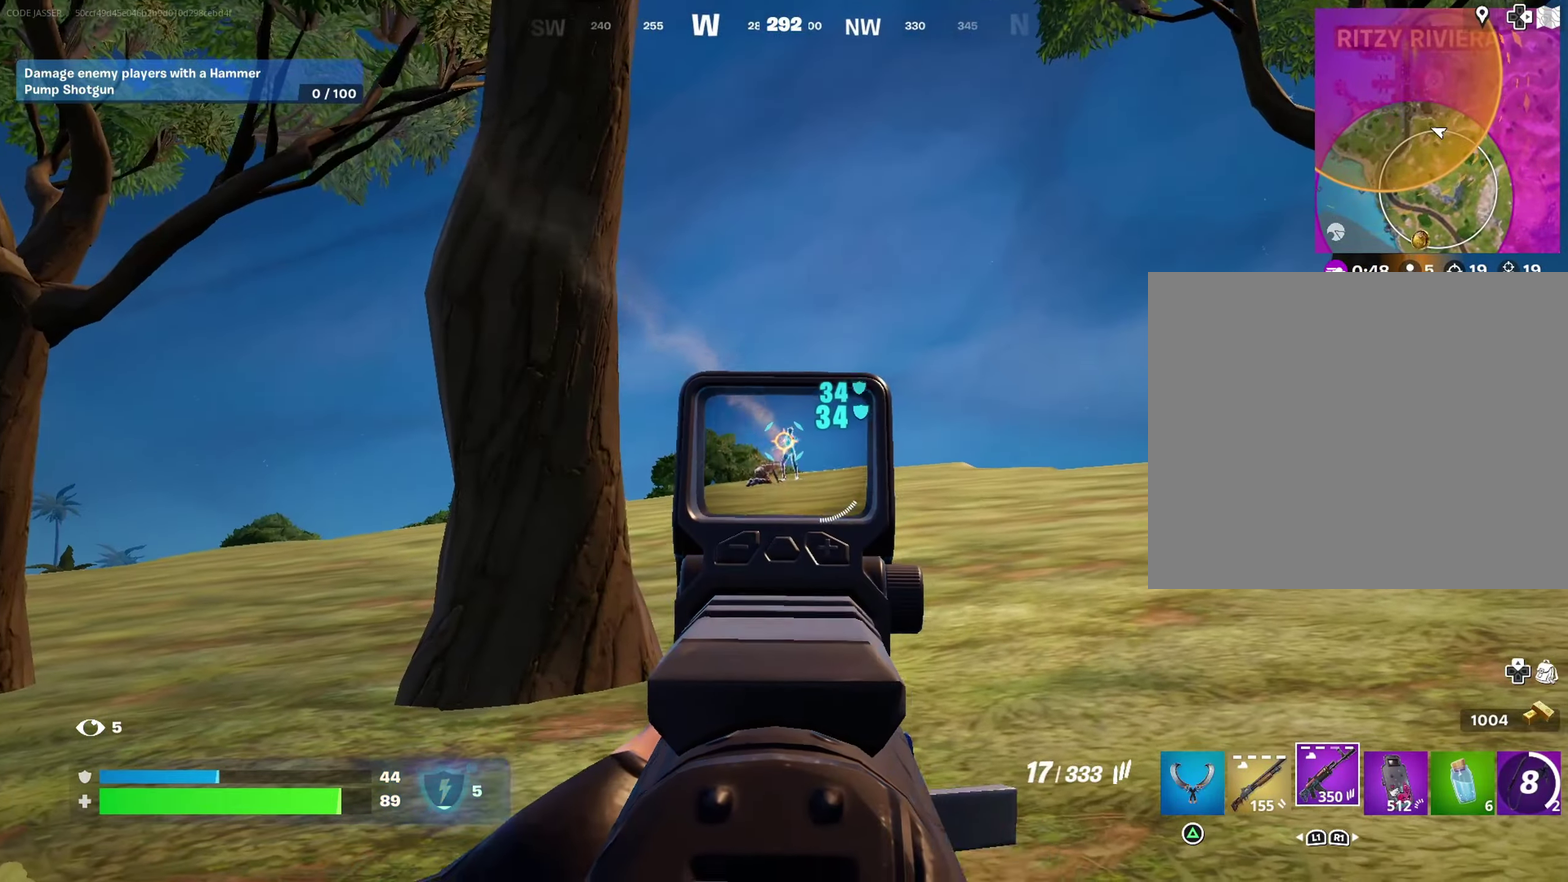
{"dt_ms": 600, "buttons": ["L2", "R2"], "left_stick": "up", "right_stick": "center", "events": []}
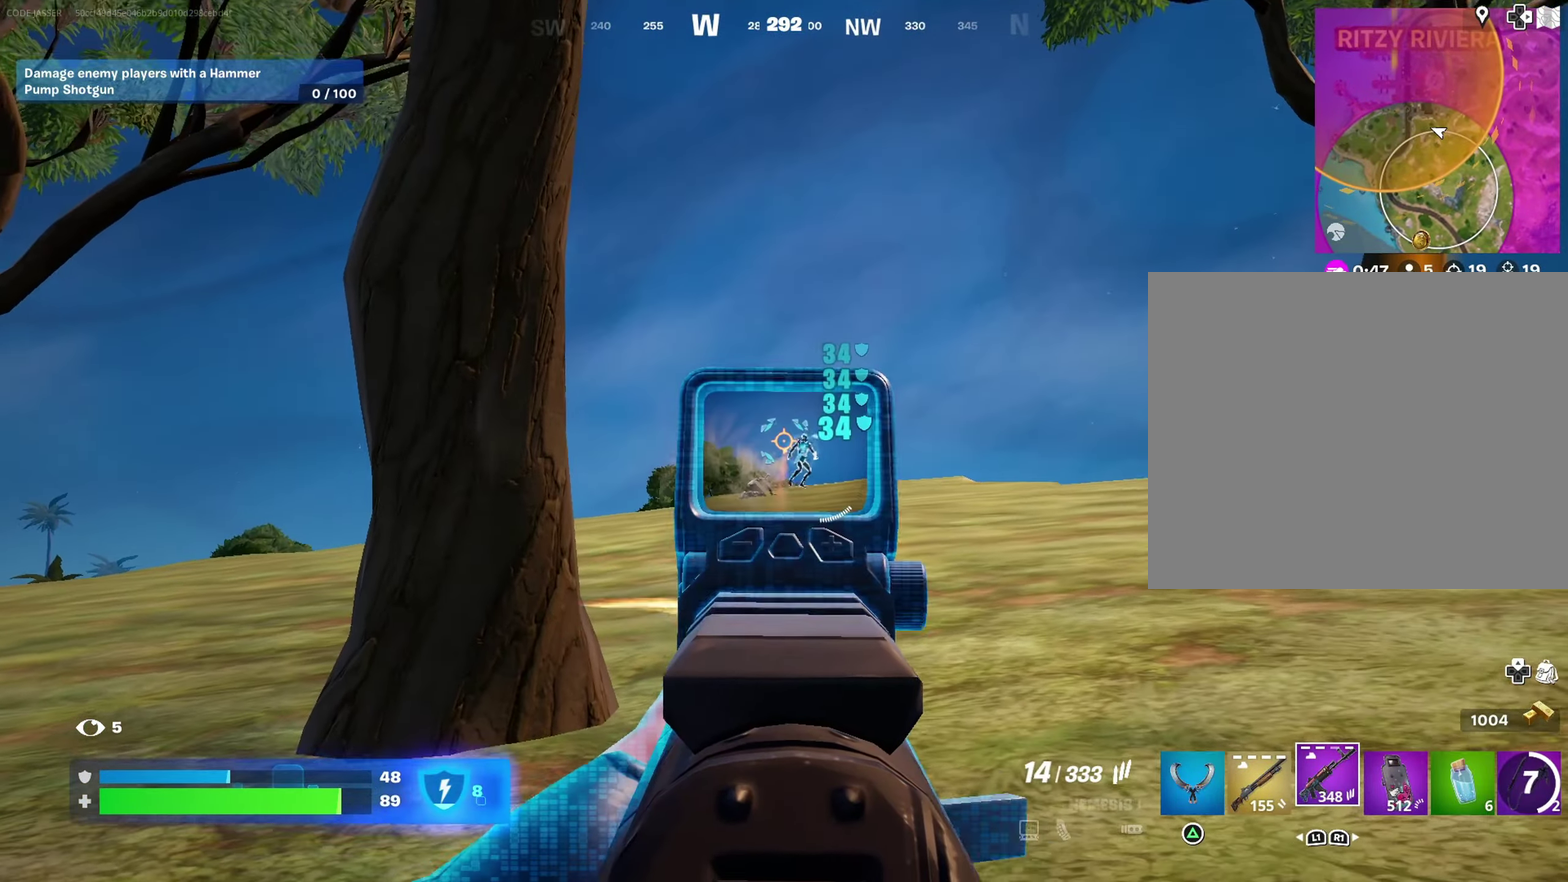
{"dt_ms": 300, "buttons": ["L2", "R2"], "left_stick": "up-right", "right_stick": "up-right", "events": [[133, "right_stick", "down-right"], [150, "left_stick", "up-right"], [217, "right_stick", "up-right"]]}
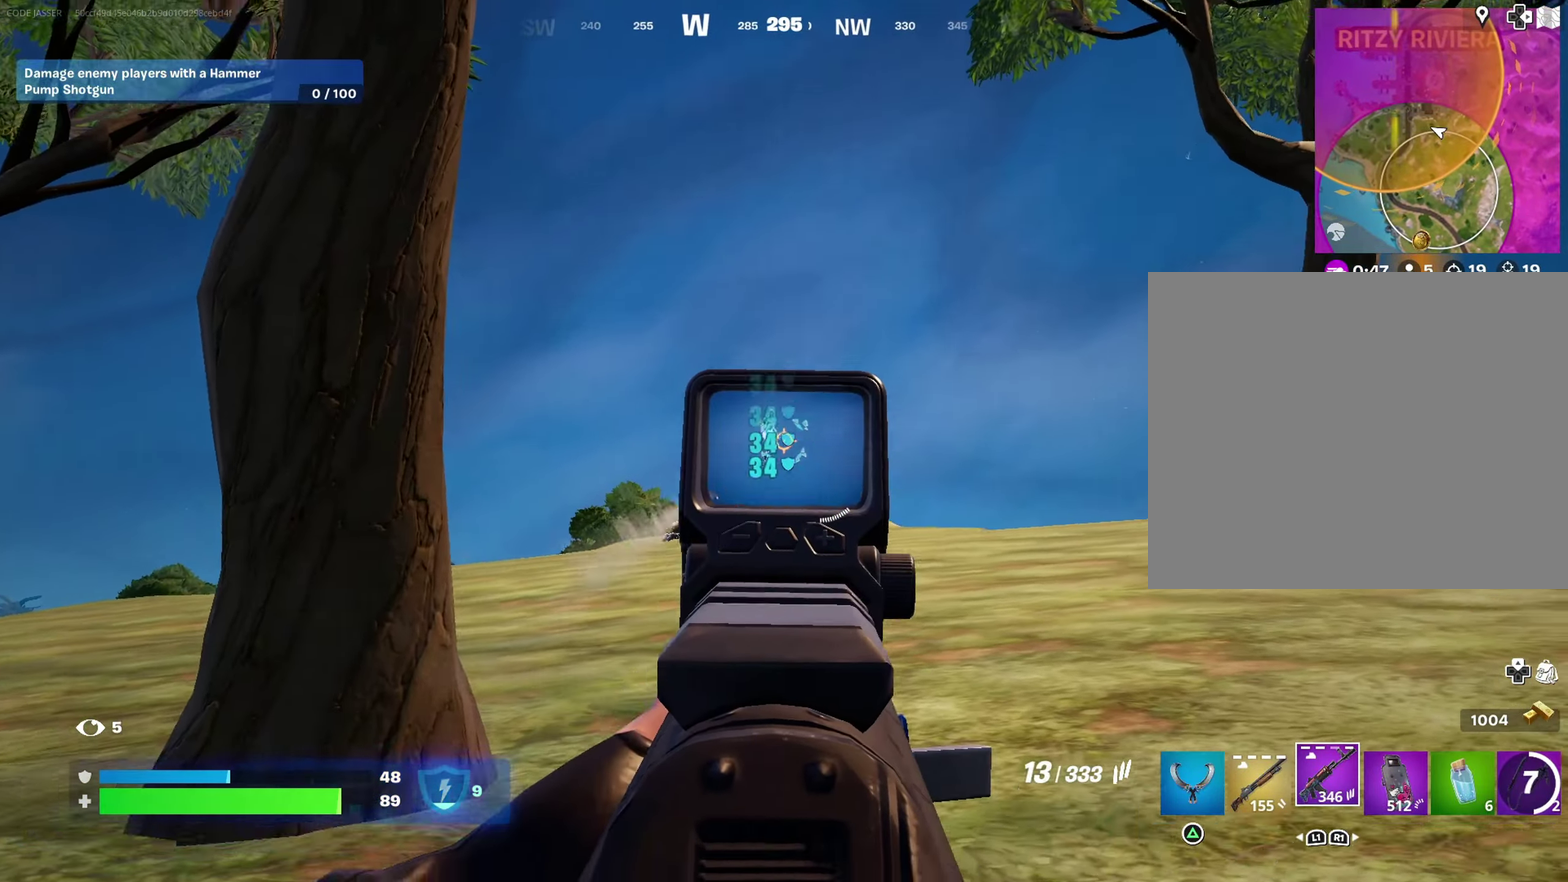
{"dt_ms": 700, "buttons": ["L2", "R2"], "left_stick": "up", "right_stick": "down", "events": [[33, "right_stick", "up"], [100, "right_stick", "up-right"], [167, "right_stick", "center"], [217, "right_stick", "down"], [317, "right_stick", "down-left"], [367, "right_stick", "center"], [567, "right_stick", "down-left"], [583, "left_stick", "up"], [633, "right_stick", "down"]]}
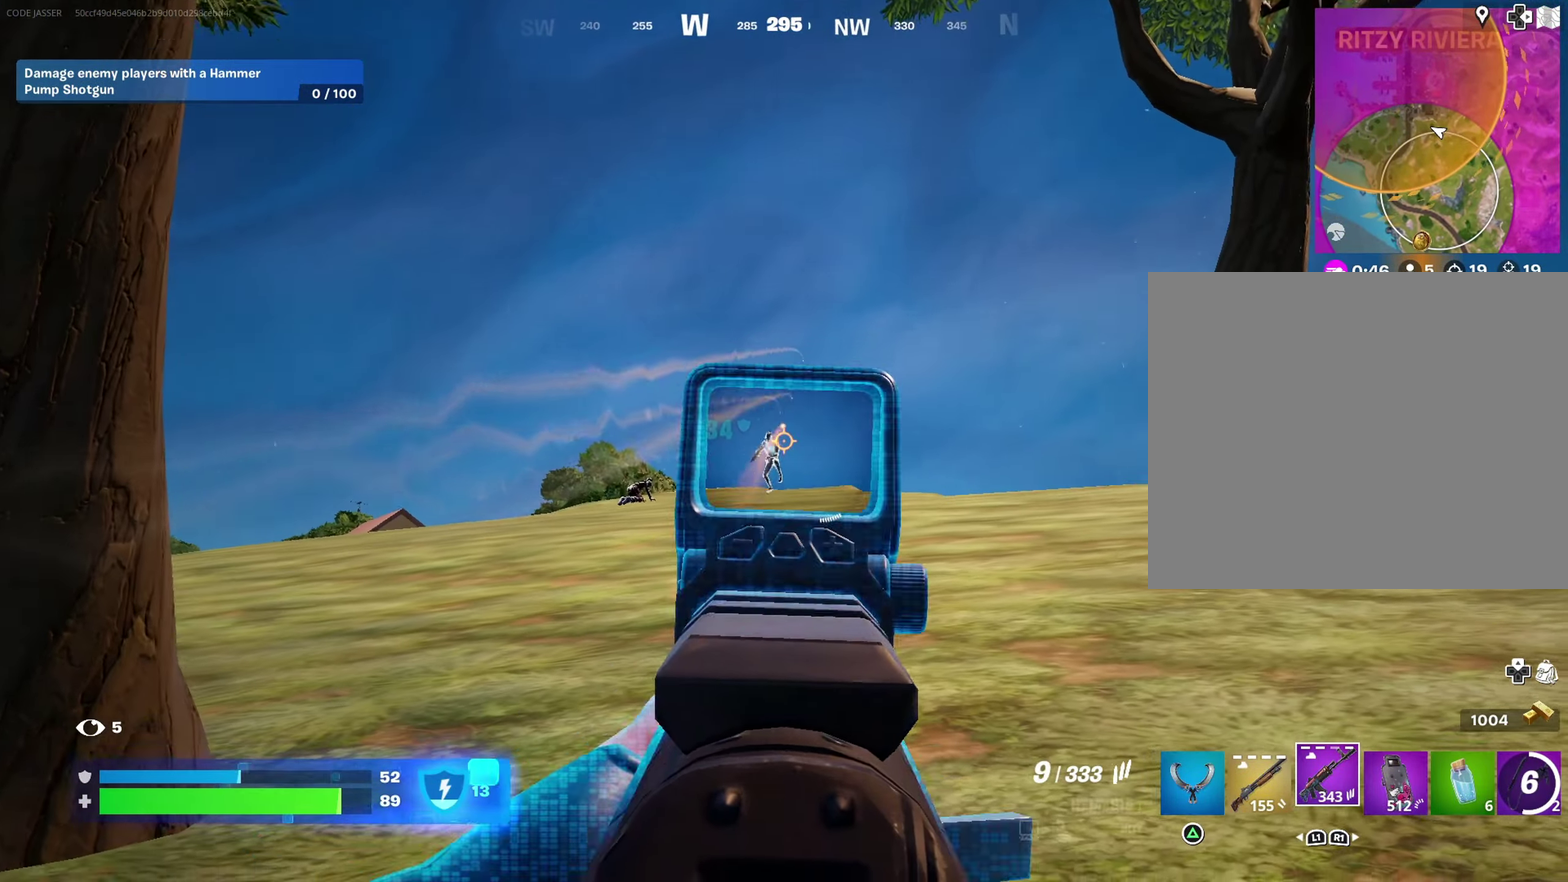
{"dt_ms": 300, "buttons": ["L2", "R2"], "left_stick": "center", "right_stick": "center", "events": [[33, "left_stick", "up-right"], [33, "right_stick", "center"], [83, "left_stick", "up"], [133, "left_stick", "up-left"], [233, "left_stick", "center"]]}